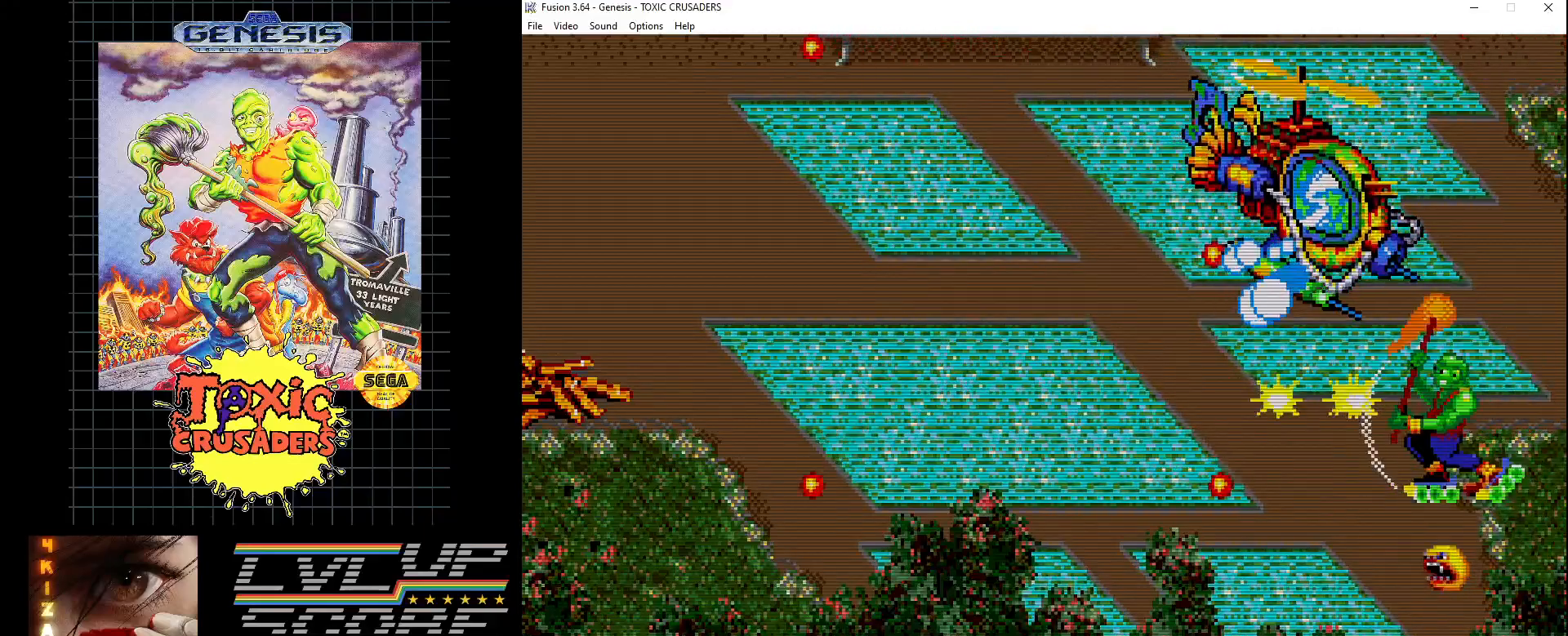
Gameplay with a controller (Xbox layout); each line is a JSON object with the inputs held at the frame after it. "events" lists button and stick changes between this image and that frame as [ms after this image, input, new state], when the widget could be followed in between. Not read: L1 L2 L3 R1 R2 R3.
{"buttons": ["B"], "events": [[67, "B", "up"], [117, "B", "down"], [200, "B", "up"], [283, "B", "down"], [367, "B", "up"], [417, "B", "down"]]}
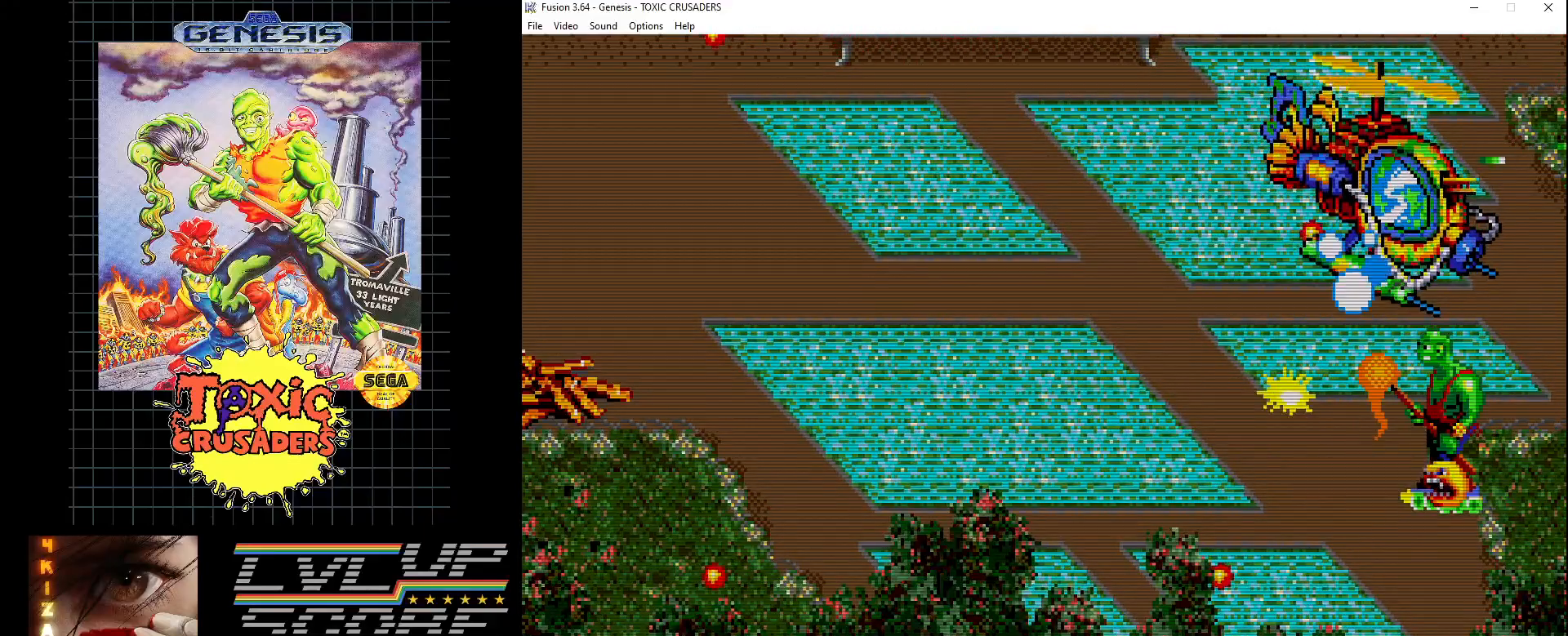
{"buttons": ["DPAD_LEFT"], "events": [[17, "B", "up"], [83, "B", "down"], [183, "B", "up"], [250, "B", "down"], [333, "B", "up"], [417, "DPAD_LEFT", "down"]]}
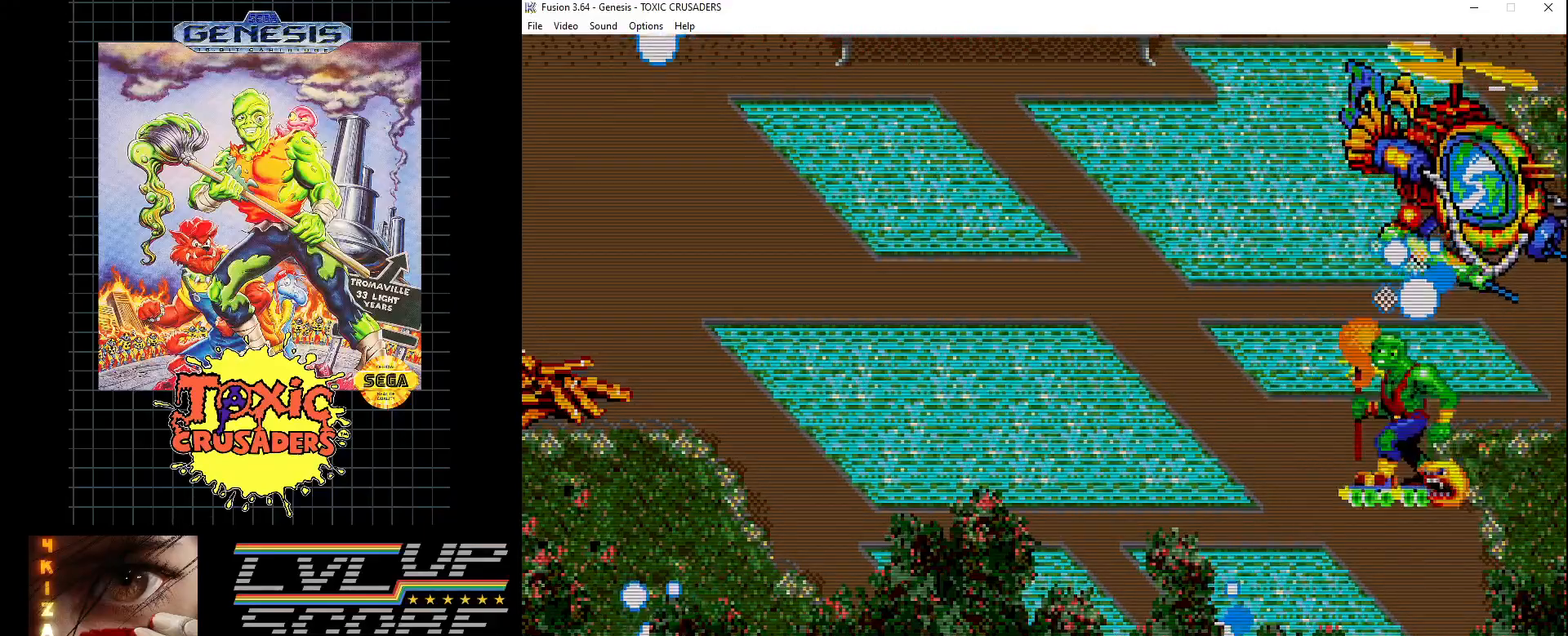
{"buttons": ["B"], "events": [[33, "DPAD_LEFT", "up"], [50, "B", "down"], [67, "DPAD_RIGHT", "down"], [117, "B", "up"], [200, "B", "down"], [200, "DPAD_RIGHT", "up"], [283, "B", "up"], [333, "B", "down"], [433, "B", "up"], [500, "B", "down"]]}
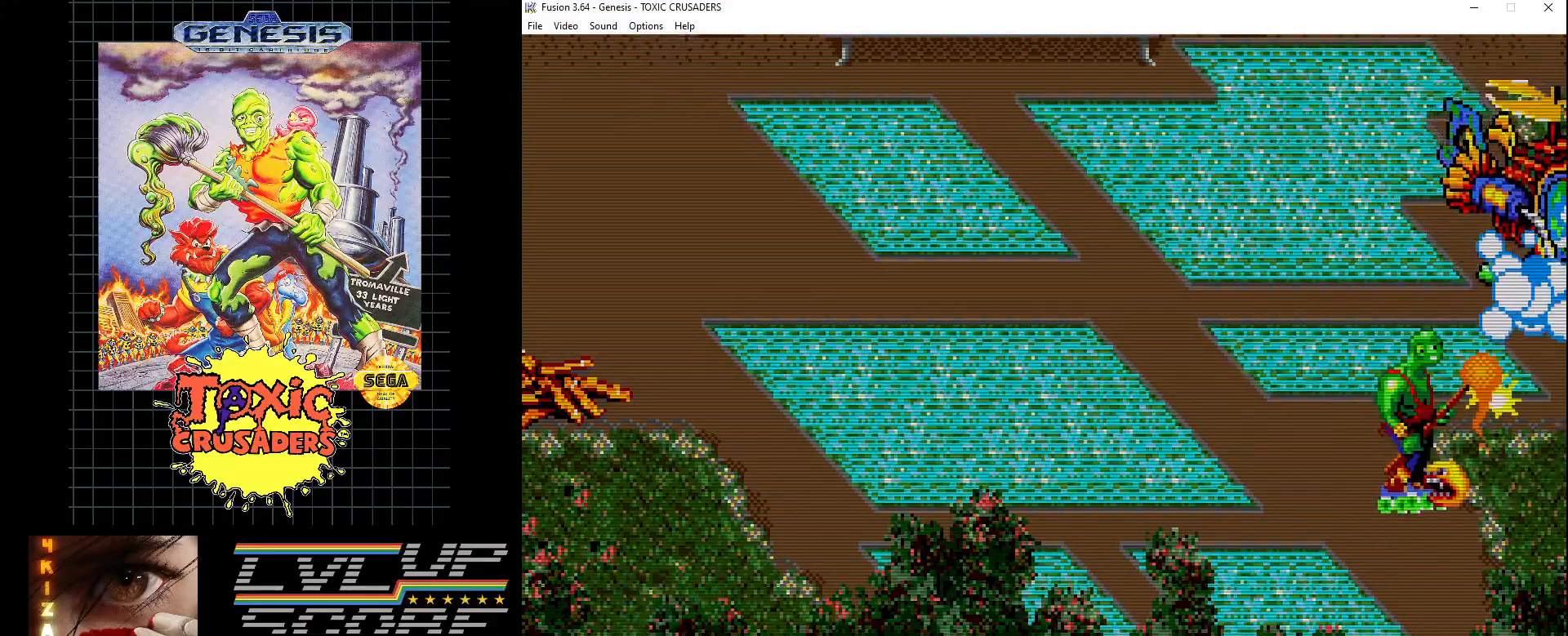
{"buttons": ["B"], "events": [[100, "B", "up"], [167, "B", "down"], [250, "B", "up"], [333, "B", "down"], [417, "B", "up"], [483, "B", "down"]]}
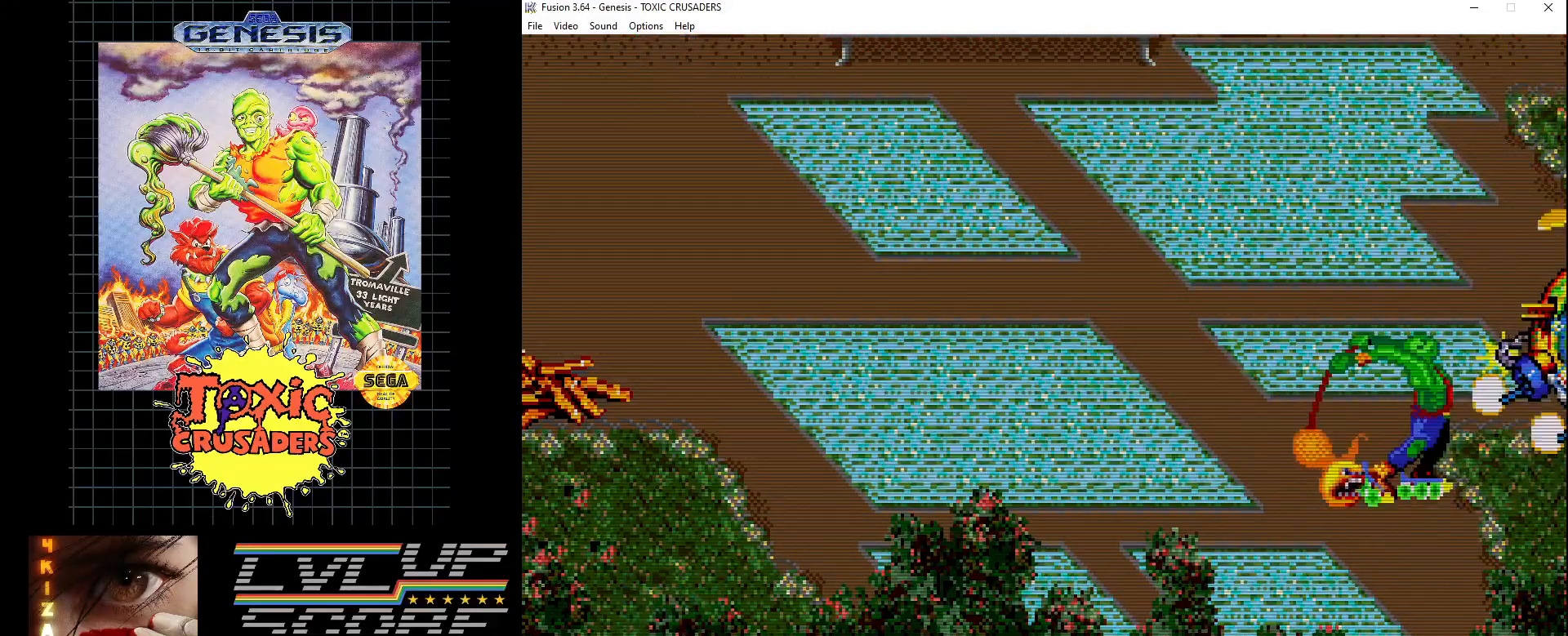
{"buttons": ["B", "DPAD_RIGHT"], "events": [[83, "B", "up"], [150, "B", "down"], [233, "B", "up"], [317, "B", "down"], [383, "B", "up"], [467, "B", "down"], [500, "DPAD_RIGHT", "down"]]}
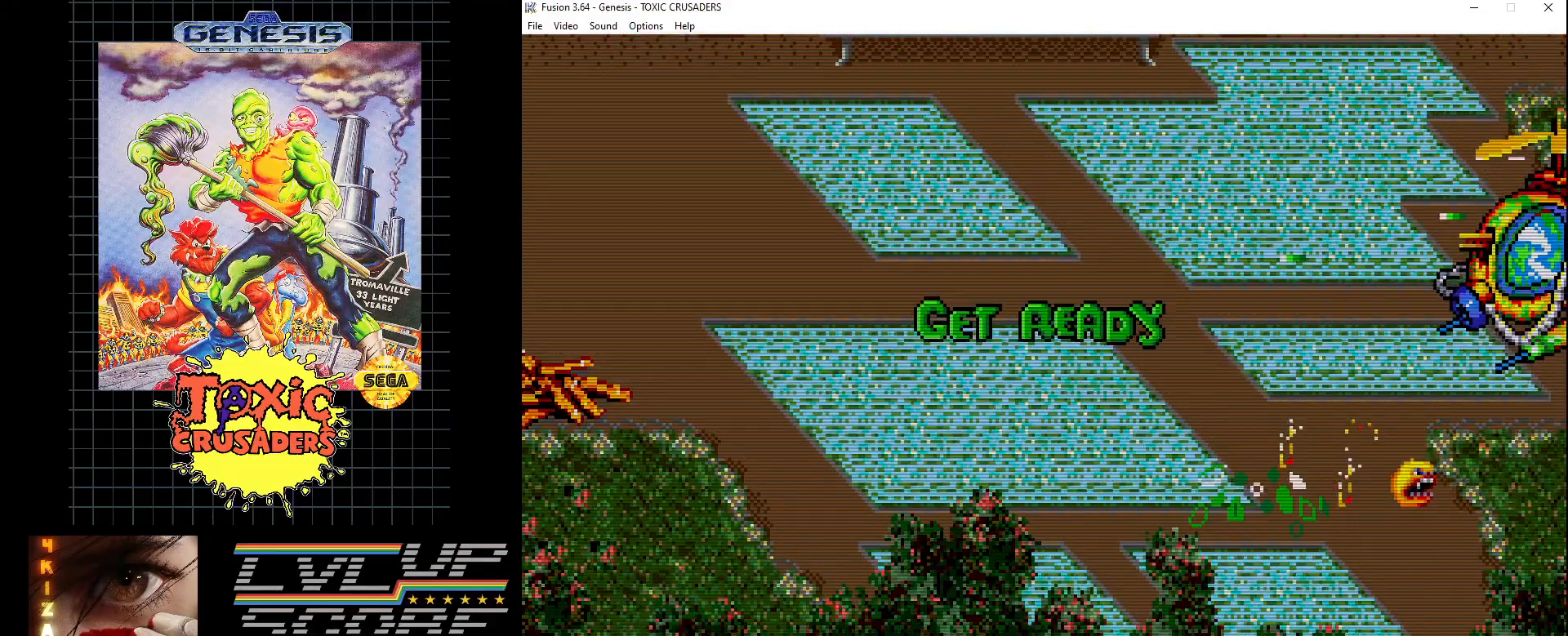
{"buttons": ["DPAD_RIGHT"], "events": [[67, "B", "up"], [133, "B", "down"], [133, "DPAD_RIGHT", "up"], [217, "B", "up"], [300, "B", "down"], [300, "DPAD_RIGHT", "down"], [383, "B", "up"]]}
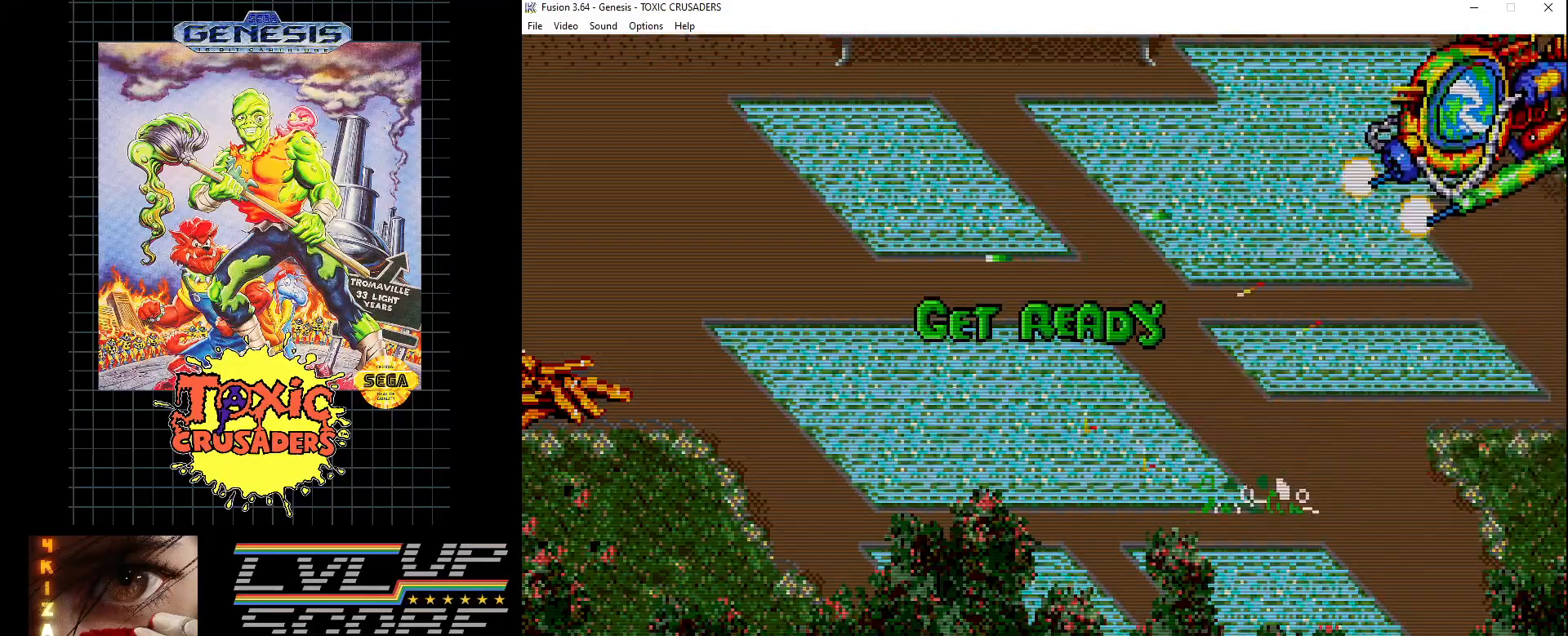
{"buttons": [], "events": [[17, "DPAD_RIGHT", "up"]]}
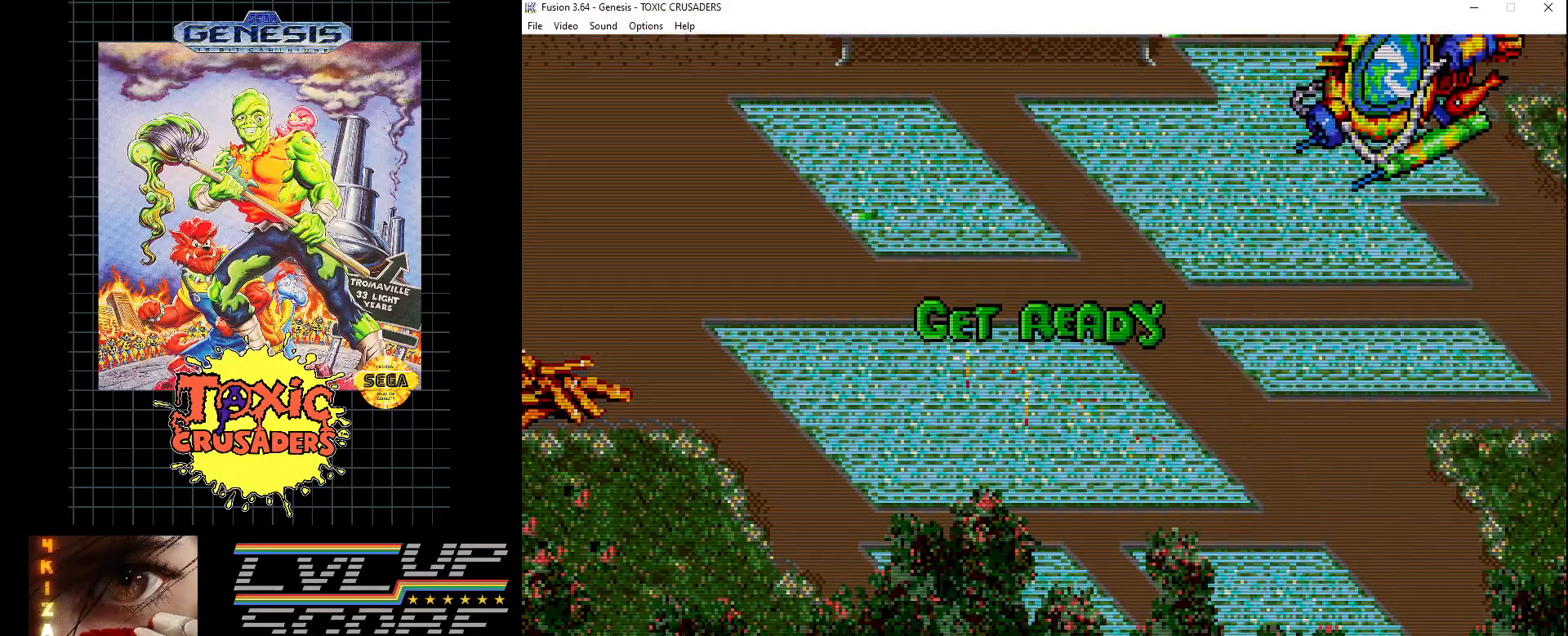
{"buttons": [], "events": []}
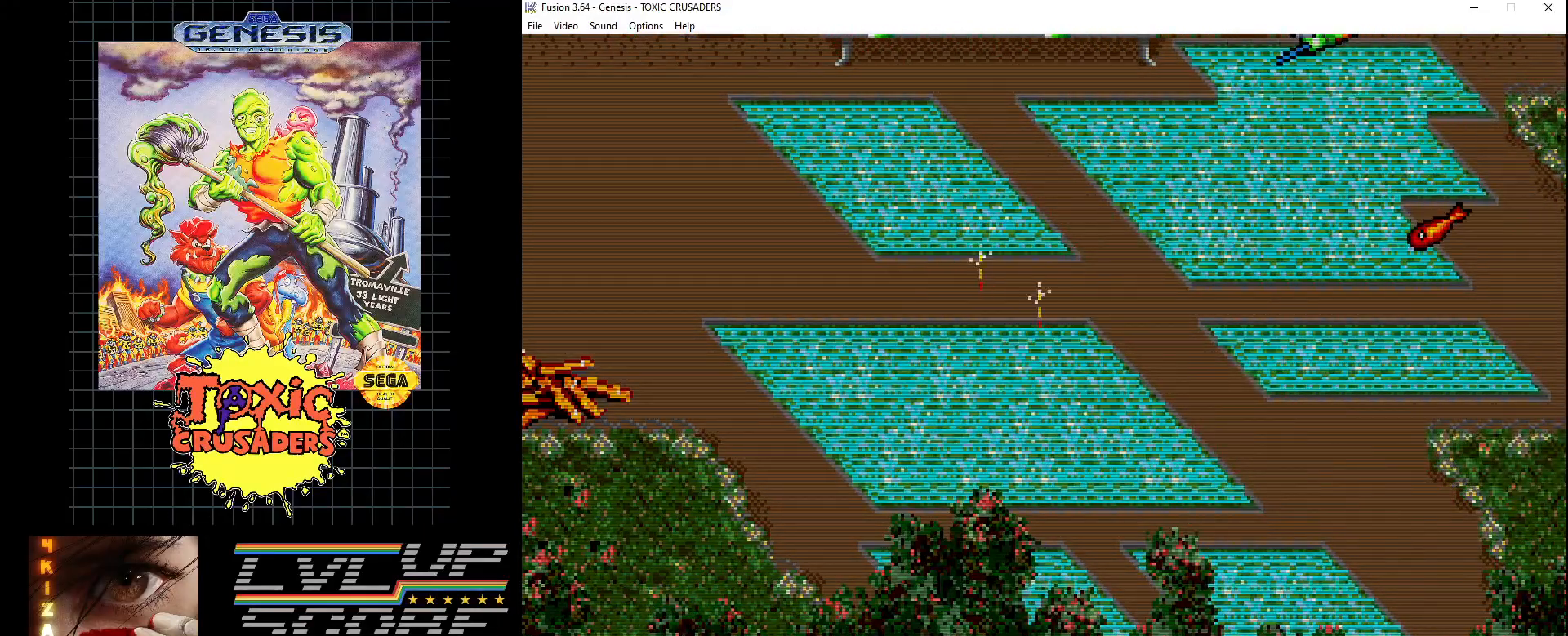
{"buttons": [], "events": []}
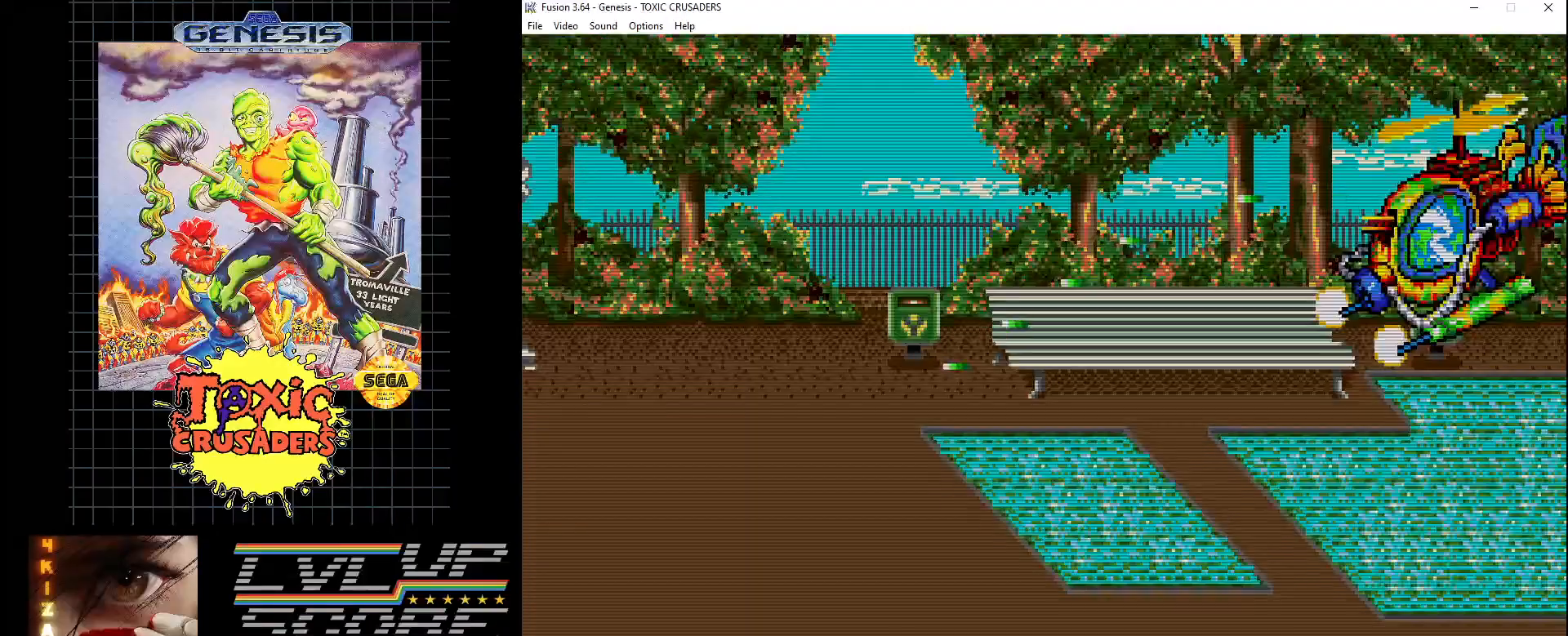
{"buttons": [], "events": []}
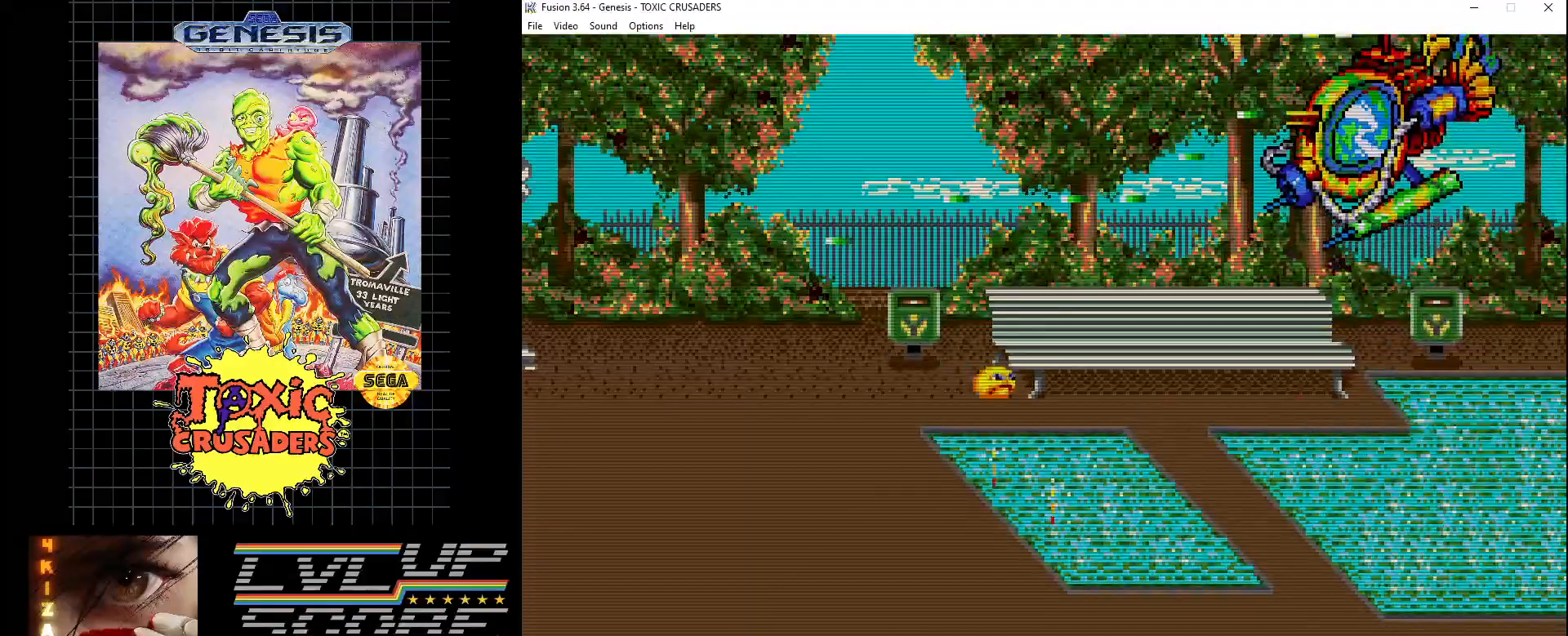
{"buttons": [], "events": []}
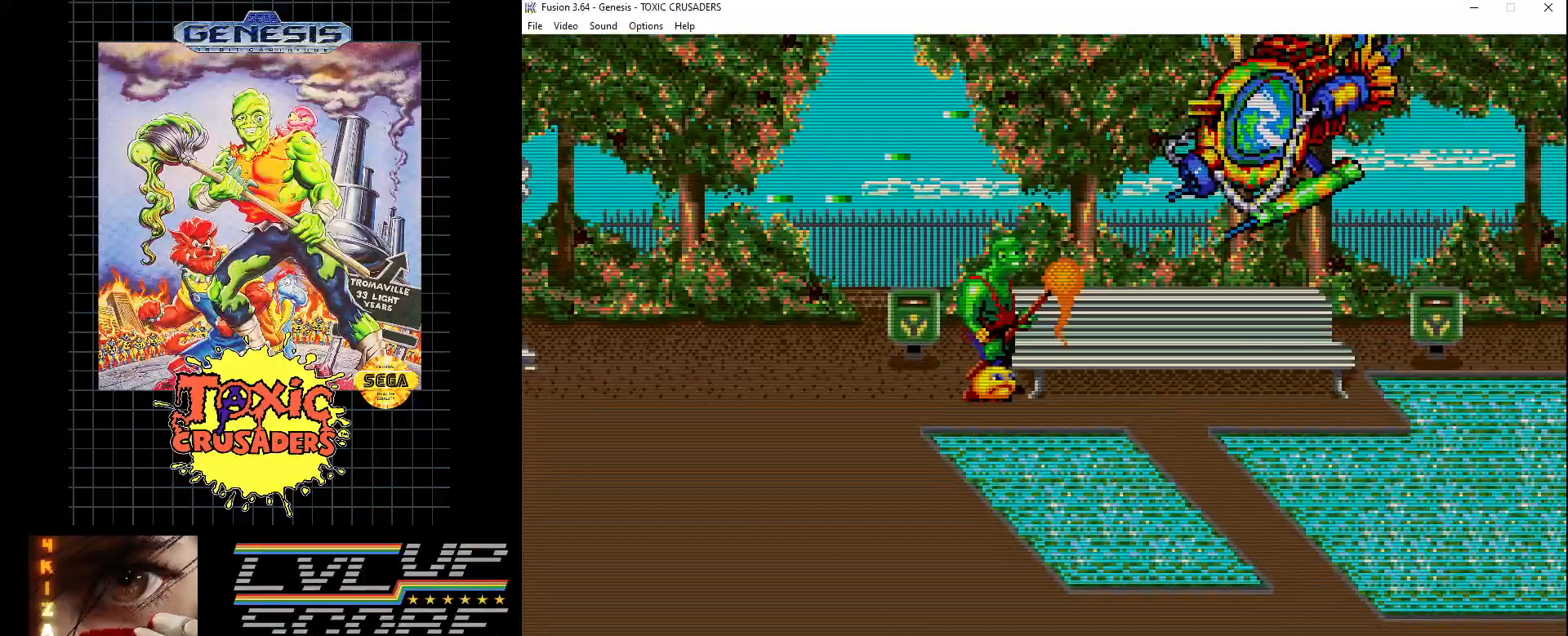
{"buttons": [], "events": [[100, "B", "down"], [183, "B", "up"], [267, "B", "down"], [350, "B", "up"], [400, "B", "down"], [483, "B", "up"]]}
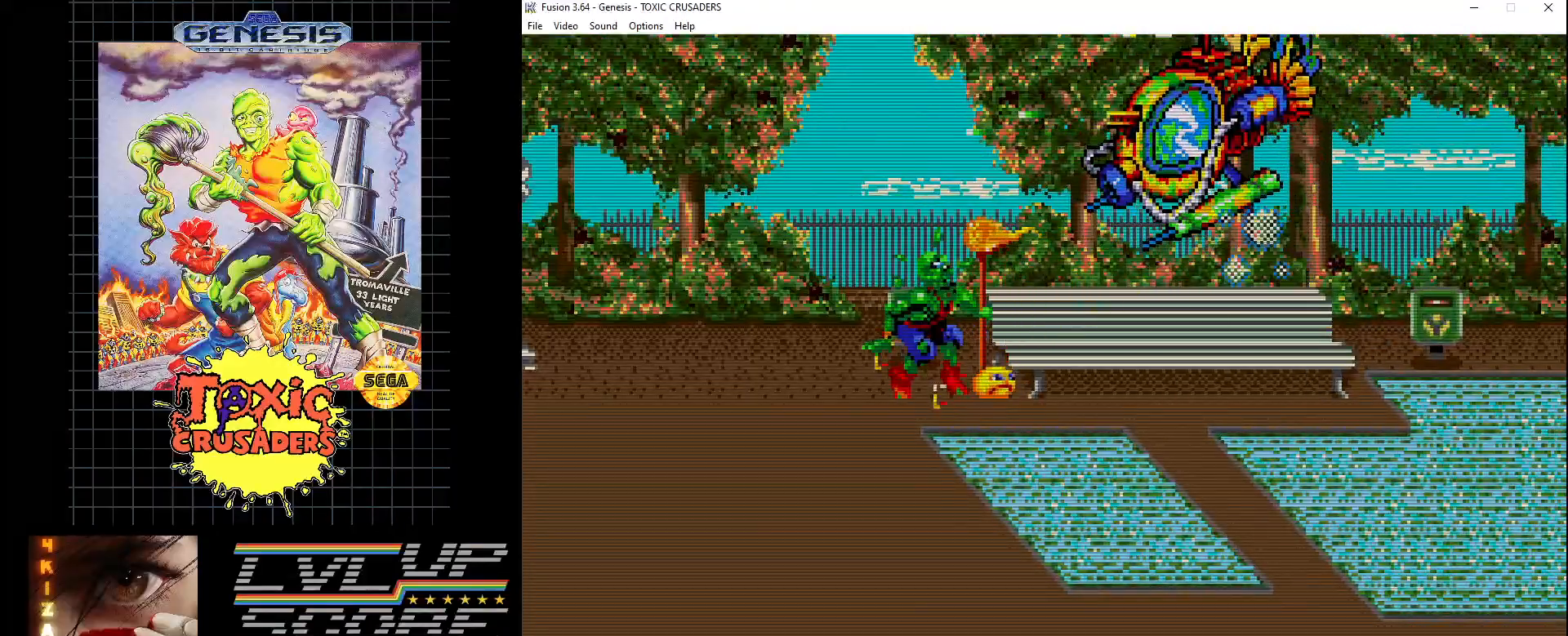
{"buttons": ["DPAD_RIGHT"], "events": [[67, "B", "down"], [150, "B", "up"], [217, "B", "down"], [300, "B", "up"], [367, "B", "down"], [450, "B", "up"], [500, "DPAD_RIGHT", "down"]]}
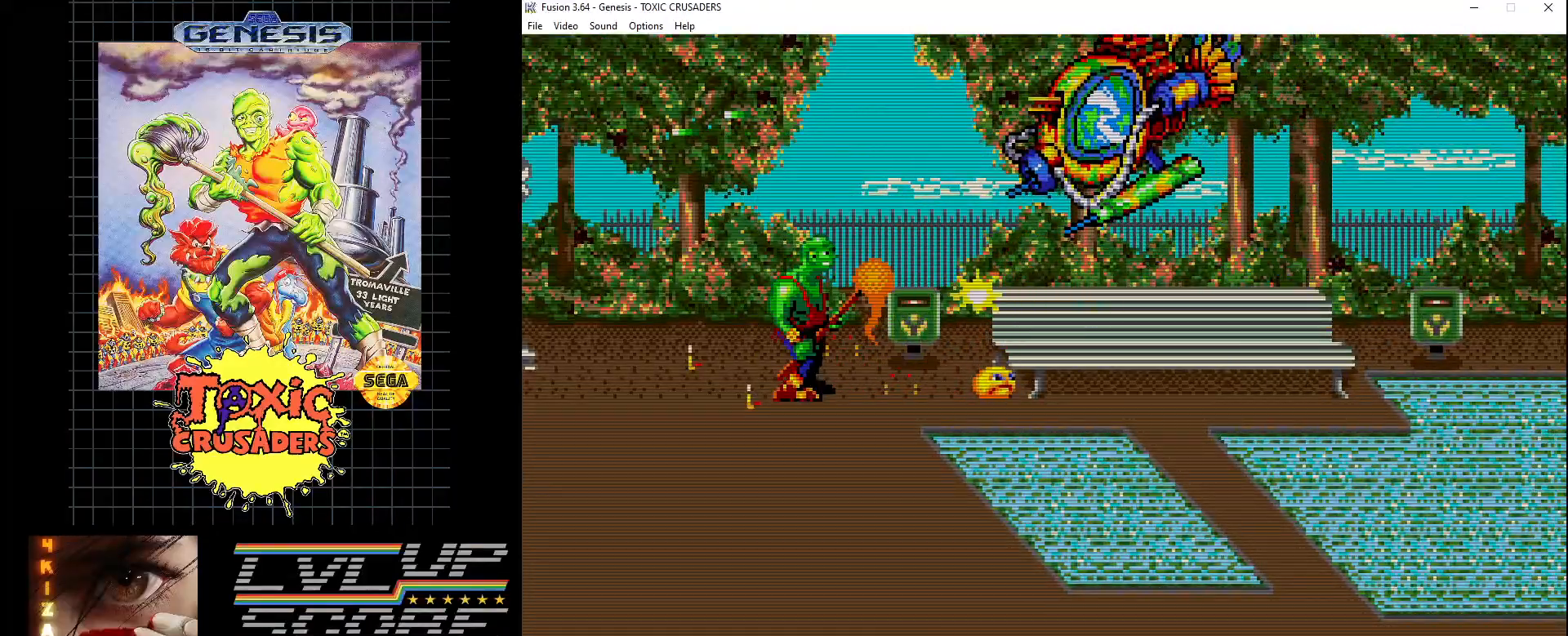
{"buttons": ["B"], "events": [[33, "B", "down"], [117, "B", "up"], [183, "B", "down"], [183, "DPAD_RIGHT", "up"], [267, "B", "up"], [350, "B", "down"], [433, "B", "up"], [500, "B", "down"]]}
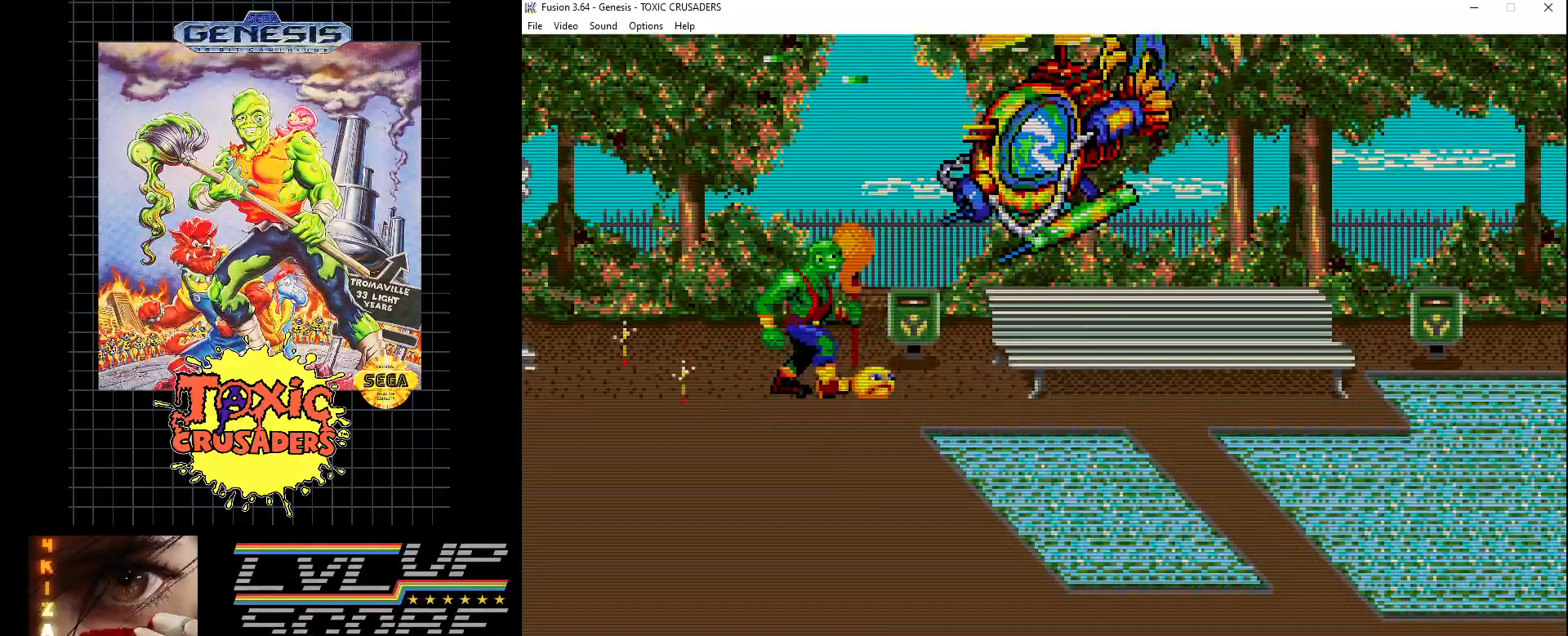
{"buttons": ["B"], "events": [[100, "B", "up"], [150, "DPAD_RIGHT", "down"], [167, "B", "down"], [250, "B", "up"], [250, "DPAD_RIGHT", "up"], [317, "B", "down"], [400, "B", "up"], [483, "B", "down"]]}
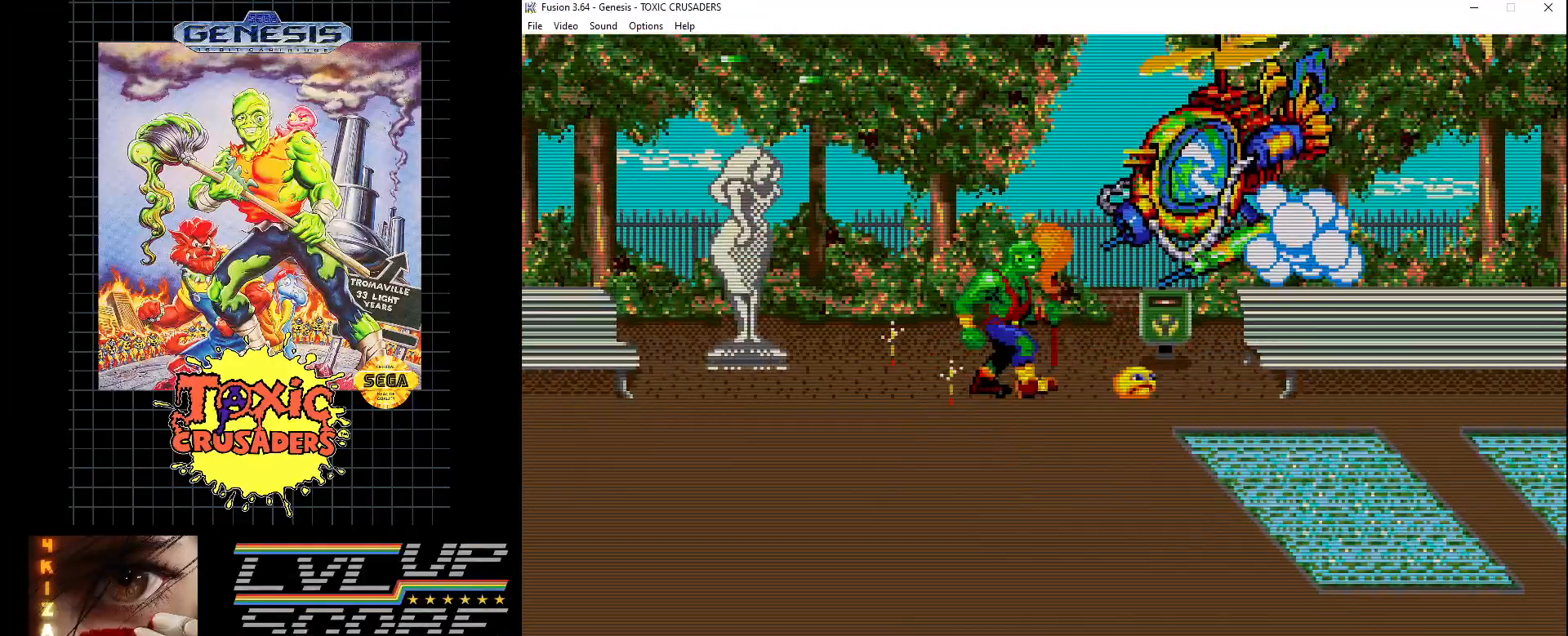
{"buttons": ["B"], "events": [[83, "B", "up"], [117, "DPAD_RIGHT", "down"], [133, "B", "down"], [200, "DPAD_RIGHT", "up"], [233, "B", "up"], [317, "B", "down"], [400, "B", "up"], [467, "B", "down"]]}
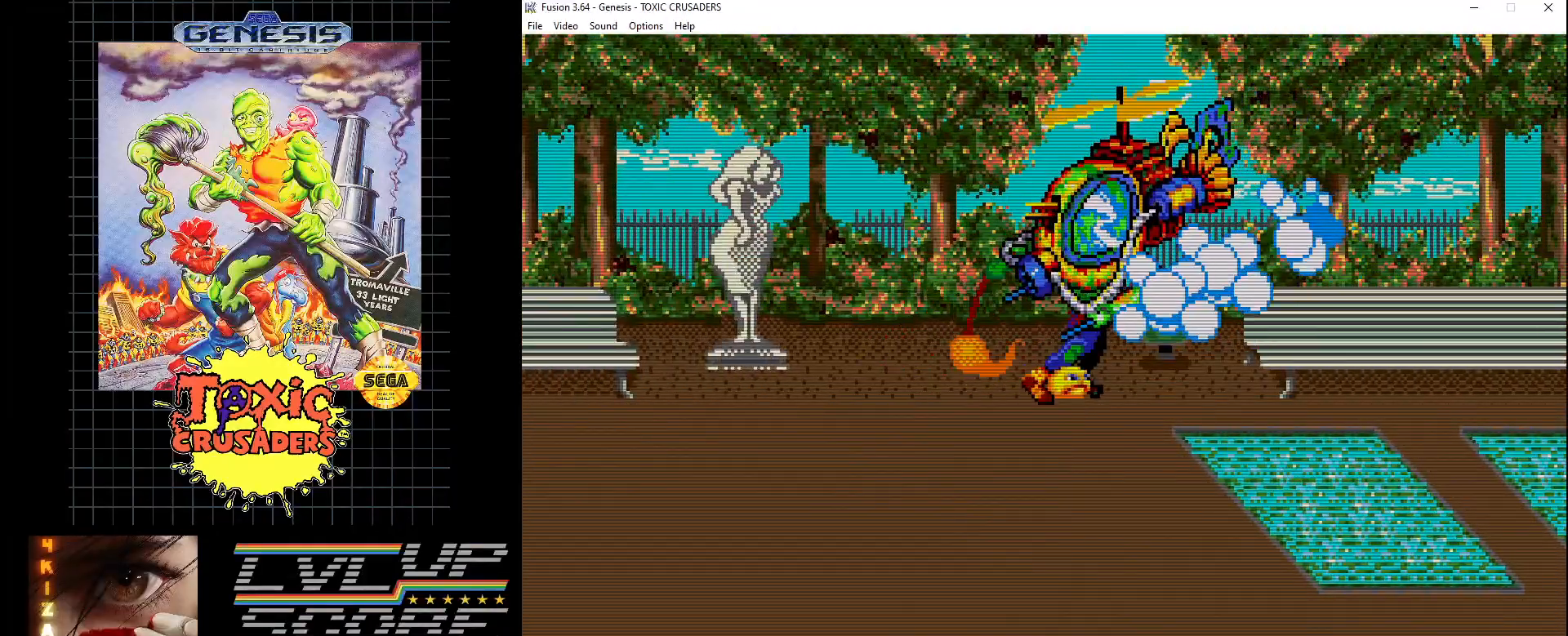
{"buttons": ["B", "DPAD_LEFT"], "events": [[67, "B", "up"], [133, "B", "down"], [233, "B", "up"], [300, "B", "down"], [400, "B", "up"], [467, "DPAD_LEFT", "down"], [483, "B", "down"]]}
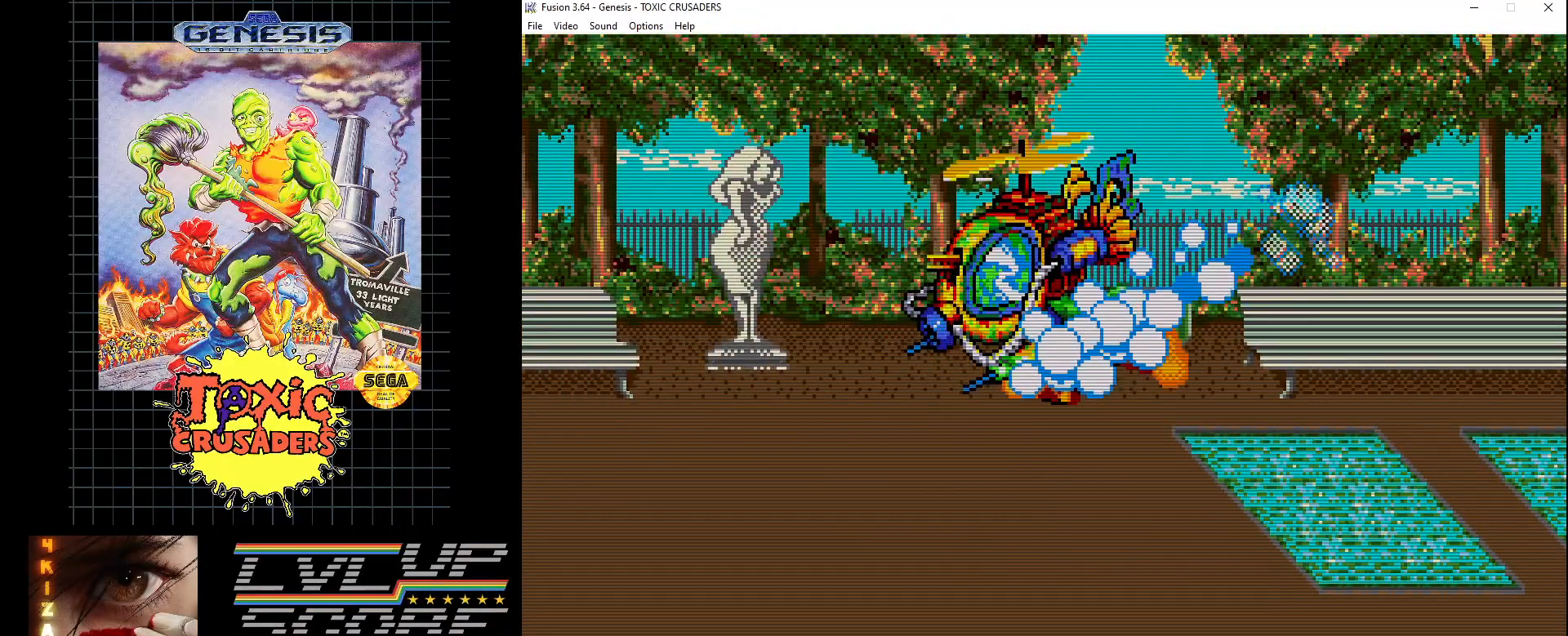
{"buttons": ["B"], "events": [[50, "B", "up"], [100, "DPAD_LEFT", "up"], [133, "B", "down"], [217, "B", "up"], [300, "B", "down"], [383, "B", "up"], [467, "B", "down"]]}
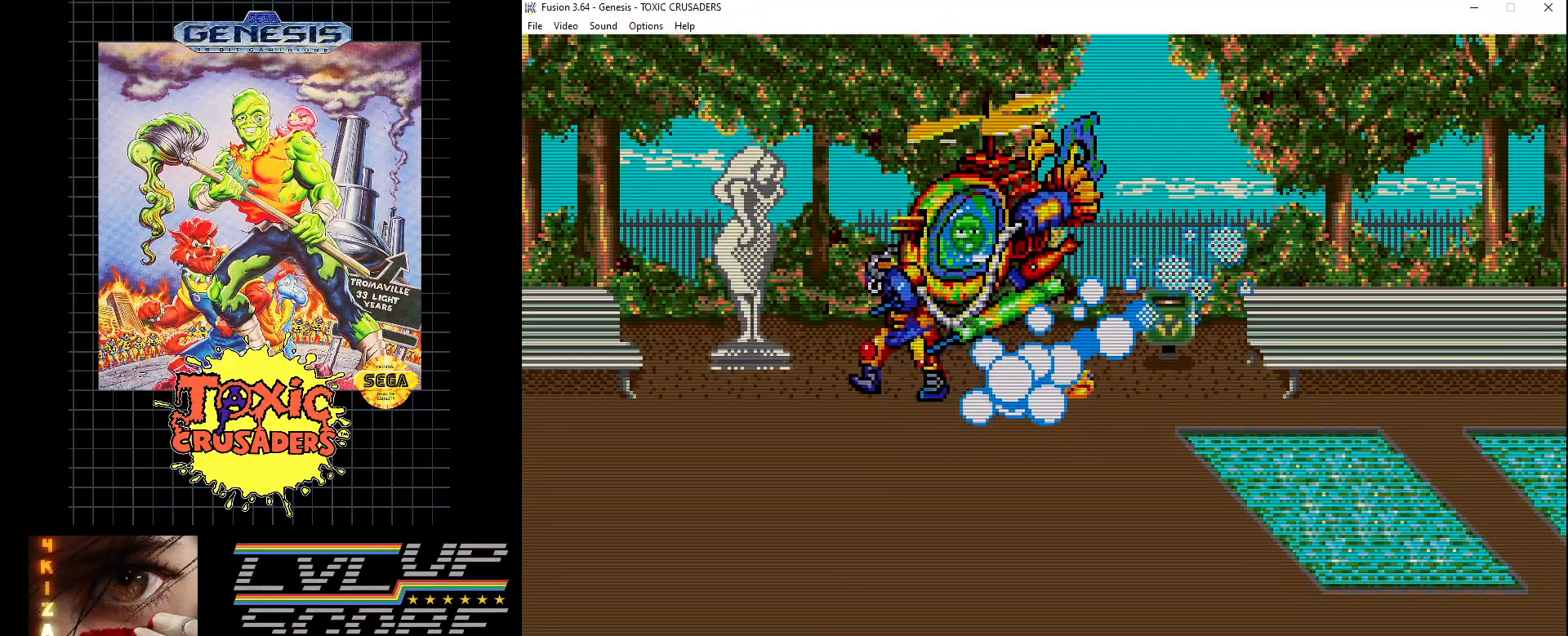
{"buttons": [], "events": [[50, "B", "up"], [150, "B", "down"], [233, "B", "up"], [400, "DPAD_RIGHT", "down"], [500, "DPAD_RIGHT", "up"]]}
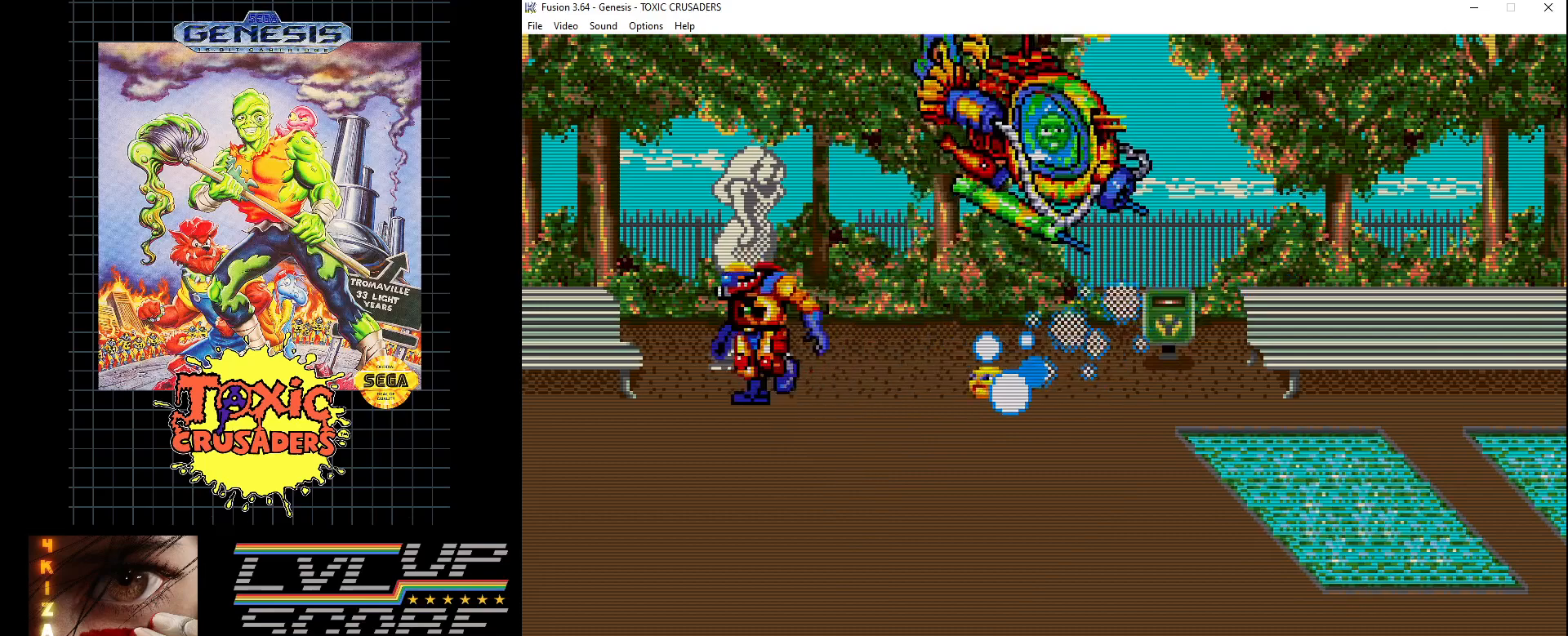
{"buttons": ["DPAD_LEFT"], "events": [[17, "B", "down"], [50, "B", "up"], [183, "DPAD_LEFT", "down"]]}
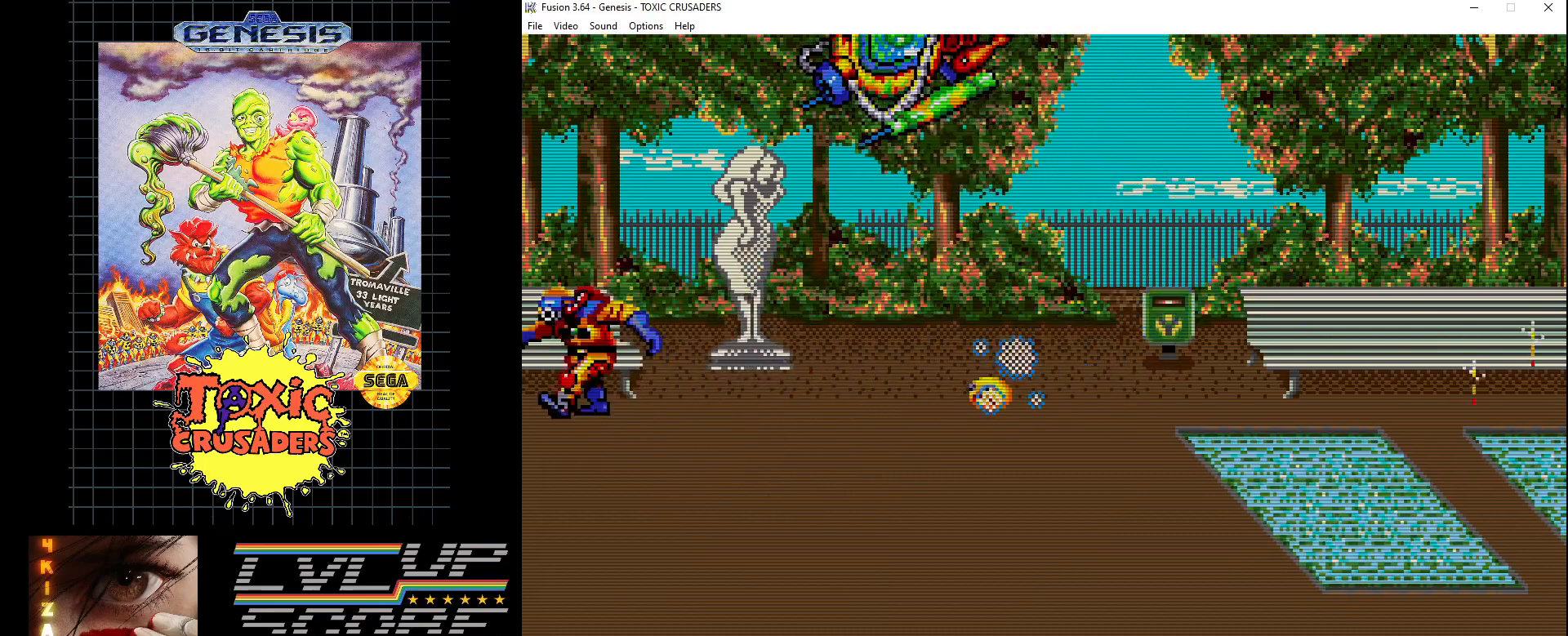
{"buttons": [], "events": [[33, "DPAD_LEFT", "up"]]}
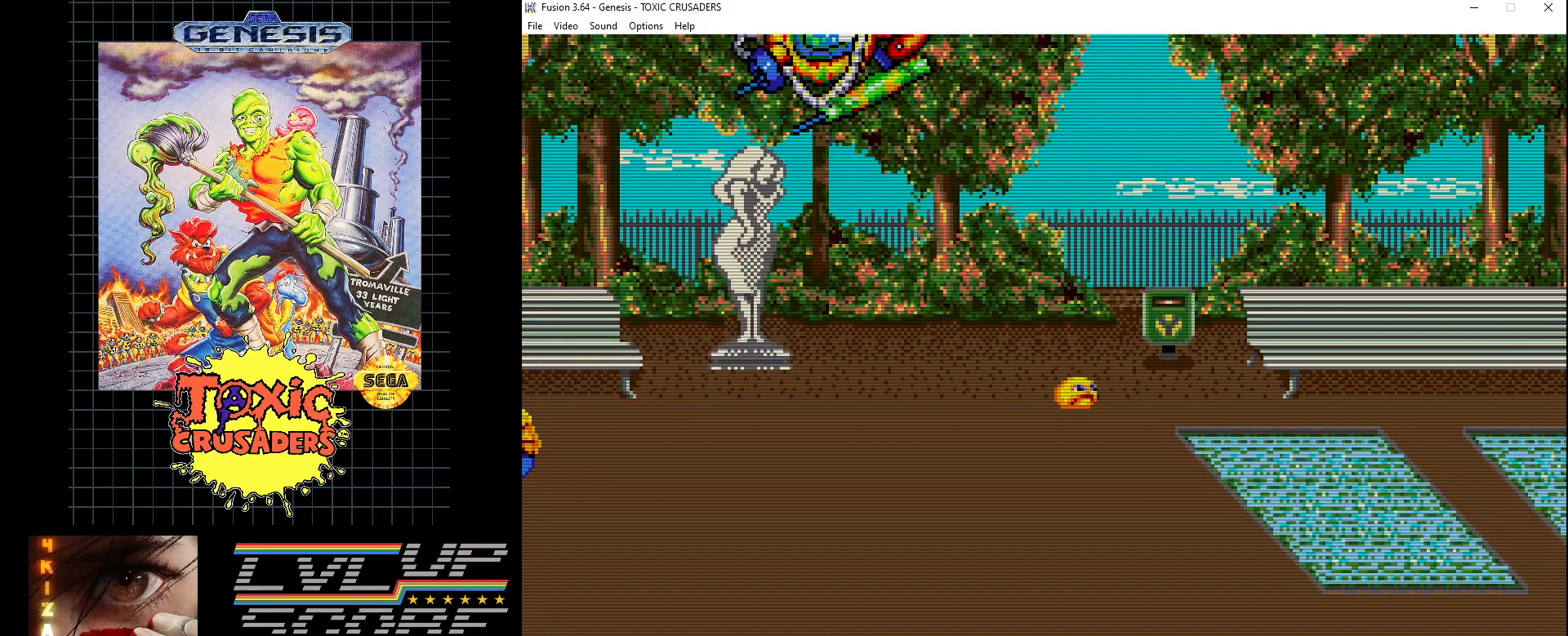
{"buttons": [], "events": []}
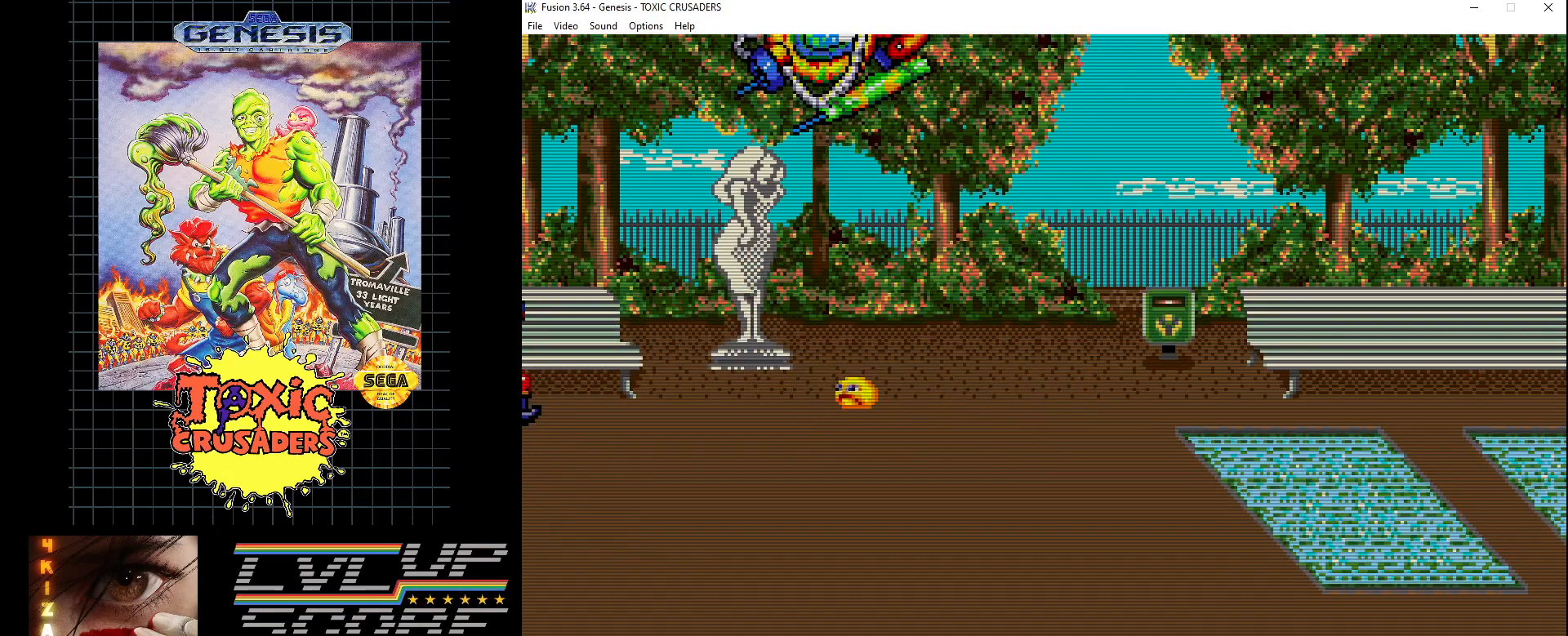
{"buttons": [], "events": []}
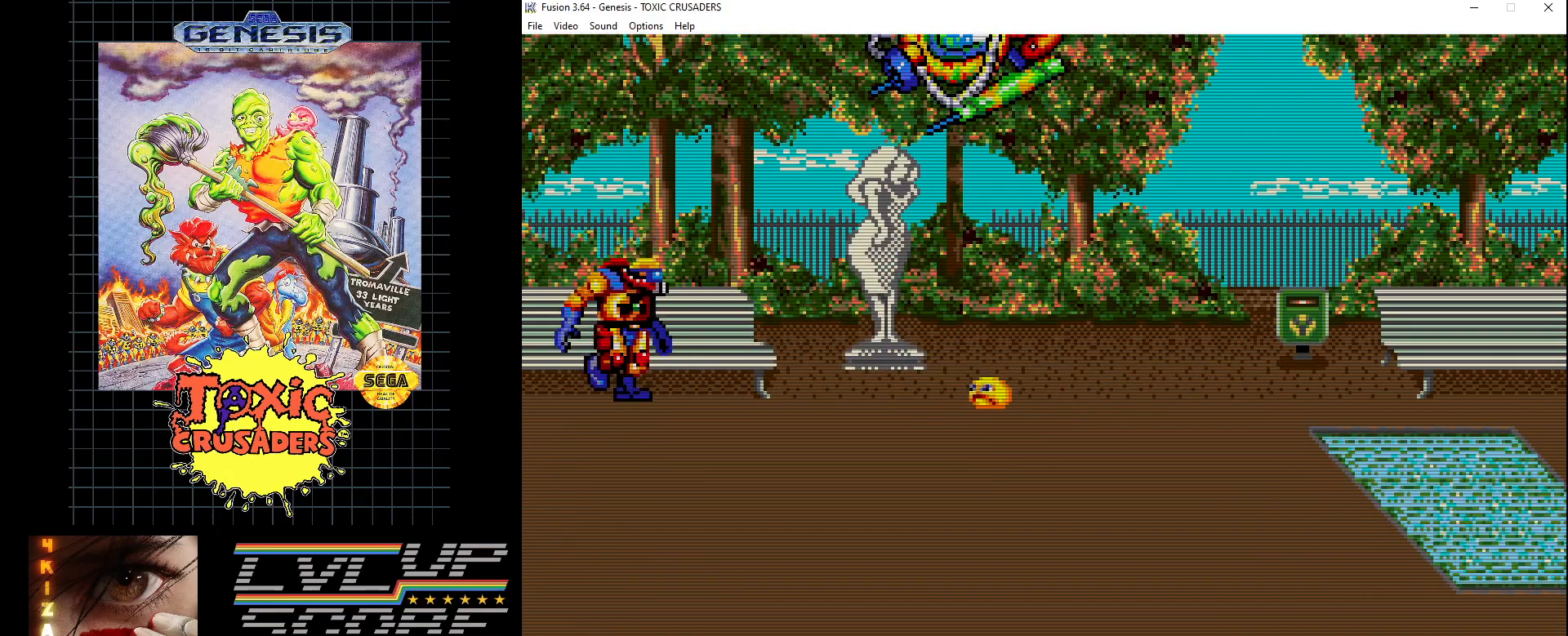
{"buttons": ["B", "DPAD_DOWN"], "events": [[317, "DPAD_RIGHT", "down"], [450, "DPAD_DOWN", "down"], [467, "B", "down"], [483, "DPAD_RIGHT", "up"]]}
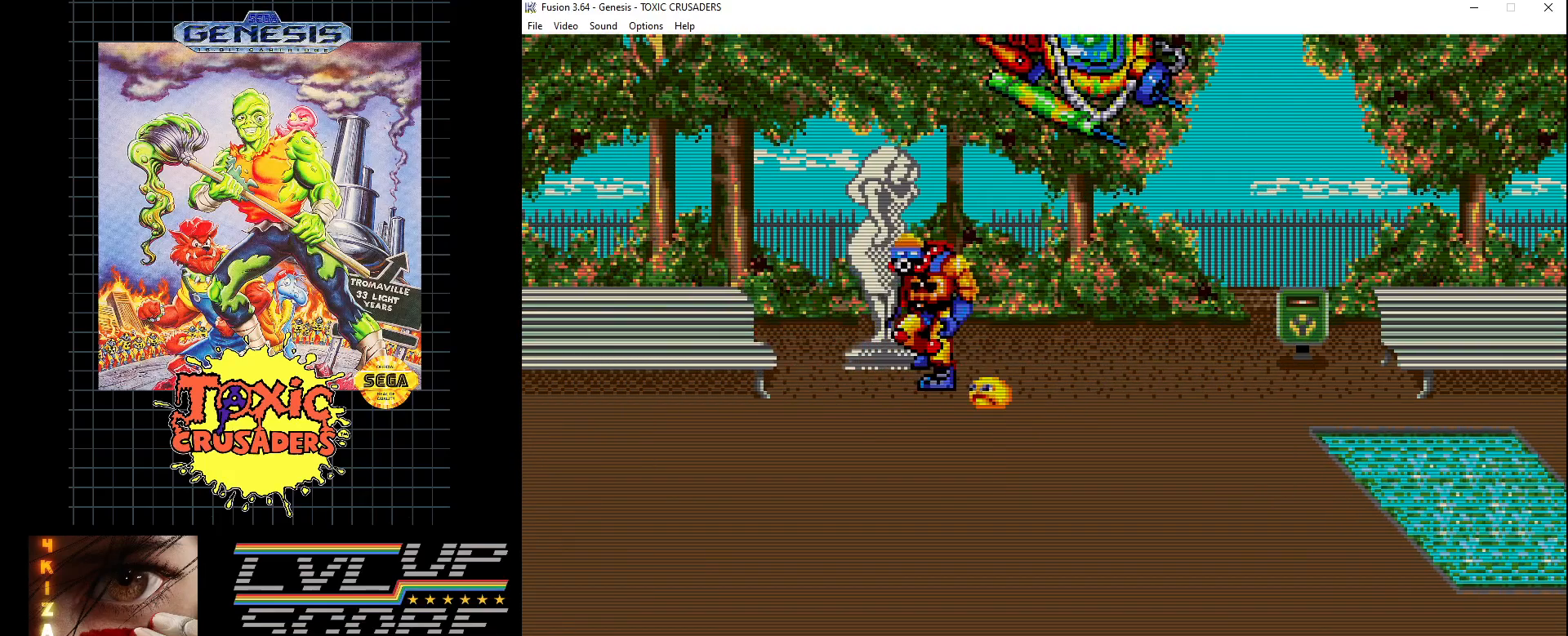
{"buttons": ["B", "DPAD_DOWN"], "events": [[33, "B", "up"], [50, "DPAD_LEFT", "down"], [67, "DPAD_LEFT", "up"], [117, "B", "down"], [183, "DPAD_LEFT", "down"], [200, "B", "up"], [217, "DPAD_DOWN", "up"], [267, "B", "down"], [367, "B", "up"], [433, "B", "down"], [467, "DPAD_DOWN", "down"], [467, "DPAD_LEFT", "up"]]}
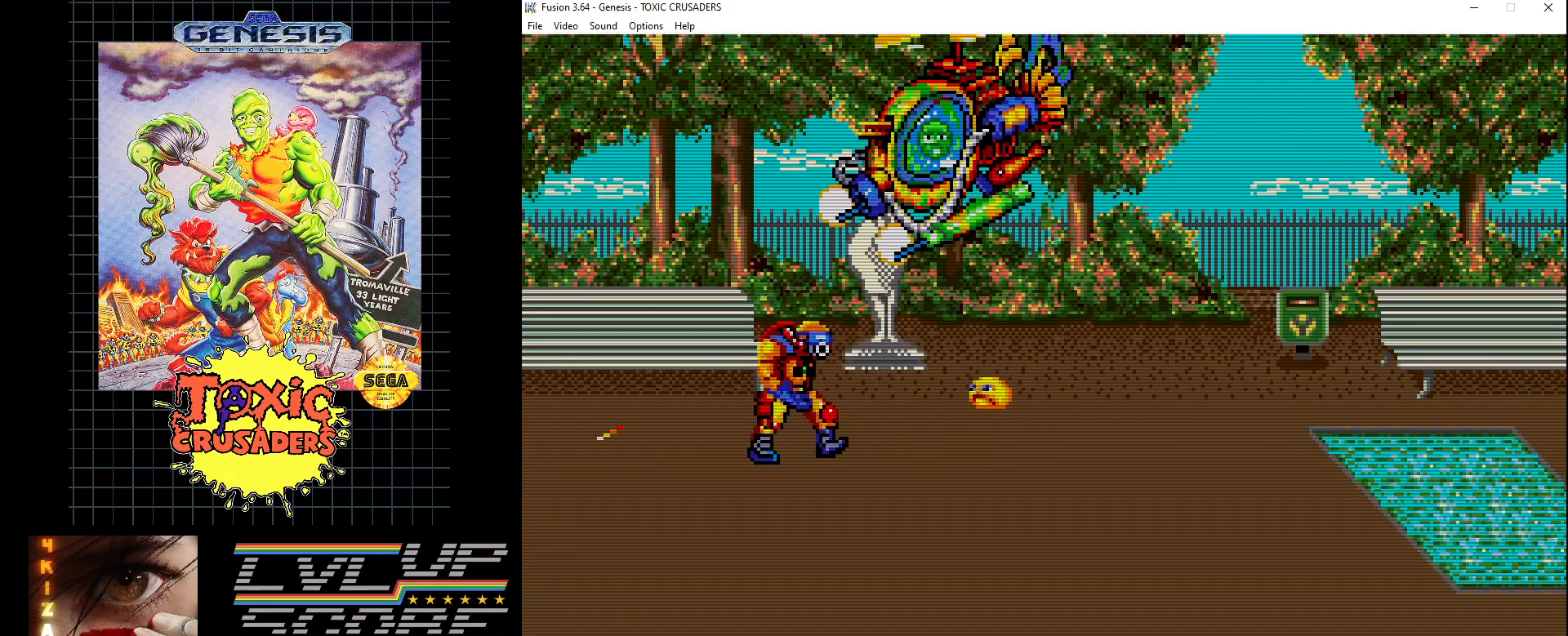
{"buttons": [], "events": [[17, "DPAD_DOWN", "up"], [33, "B", "up"], [83, "DPAD_DOWN", "down"], [100, "B", "down"], [200, "B", "up"], [283, "B", "down"], [317, "DPAD_RIGHT", "down"], [350, "B", "up"], [400, "DPAD_RIGHT", "up"], [417, "DPAD_RIGHT", "down"], [433, "DPAD_DOWN", "up"], [433, "DPAD_RIGHT", "up"], [450, "B", "down"], [500, "B", "up"]]}
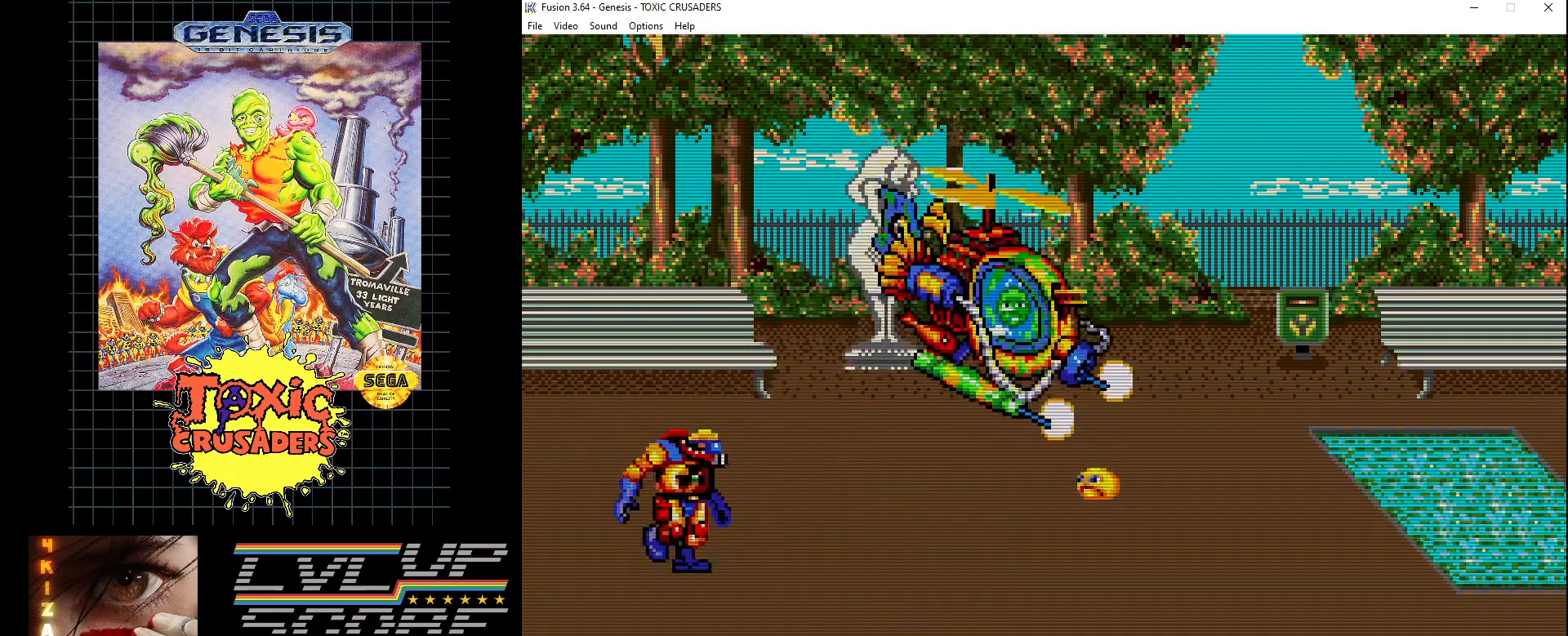
{"buttons": [], "events": [[67, "DPAD_LEFT", "down"], [83, "B", "down"], [183, "B", "up"], [217, "DPAD_LEFT", "up"], [250, "B", "down"], [267, "DPAD_DOWN", "down"], [350, "B", "up"], [417, "B", "down"], [417, "DPAD_DOWN", "up"], [500, "B", "up"]]}
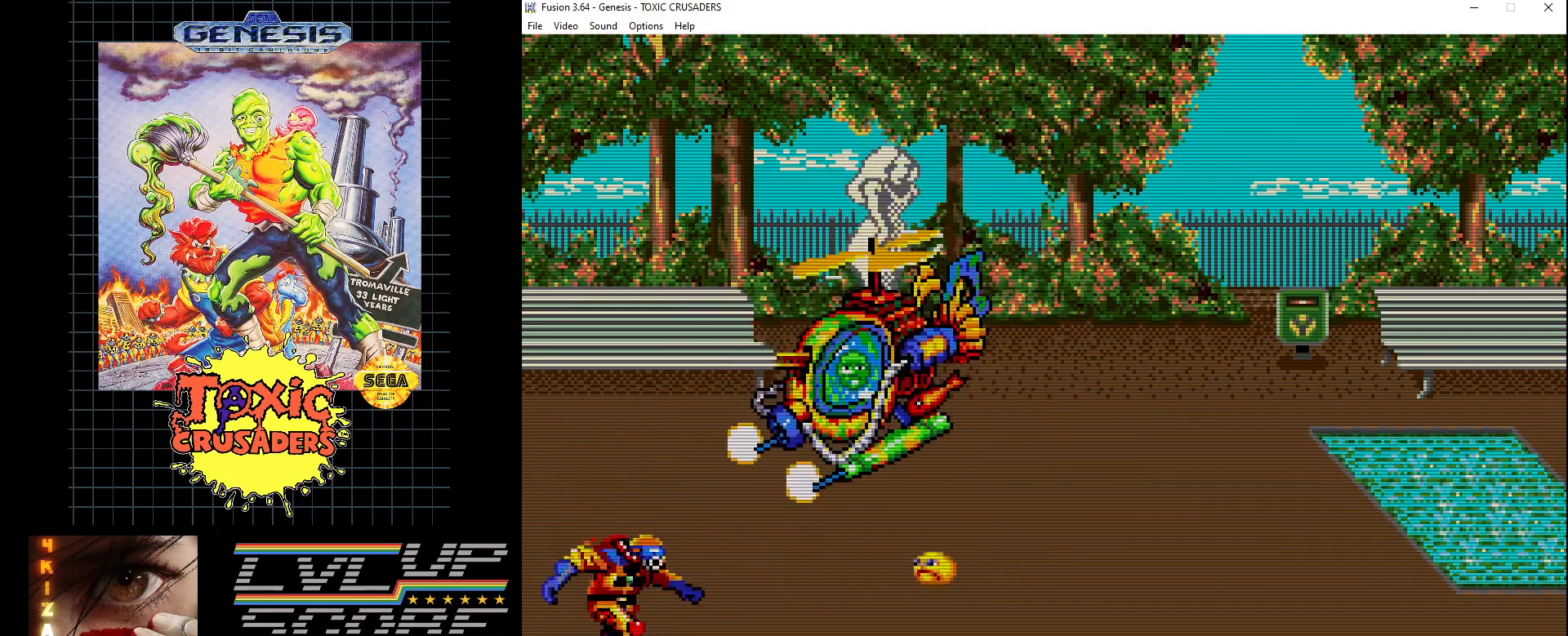
{"buttons": ["DPAD_DOWN"], "events": [[83, "B", "down"], [150, "B", "up"], [200, "DPAD_DOWN", "down"], [233, "B", "down"], [333, "B", "up"], [400, "B", "down"], [483, "B", "up"]]}
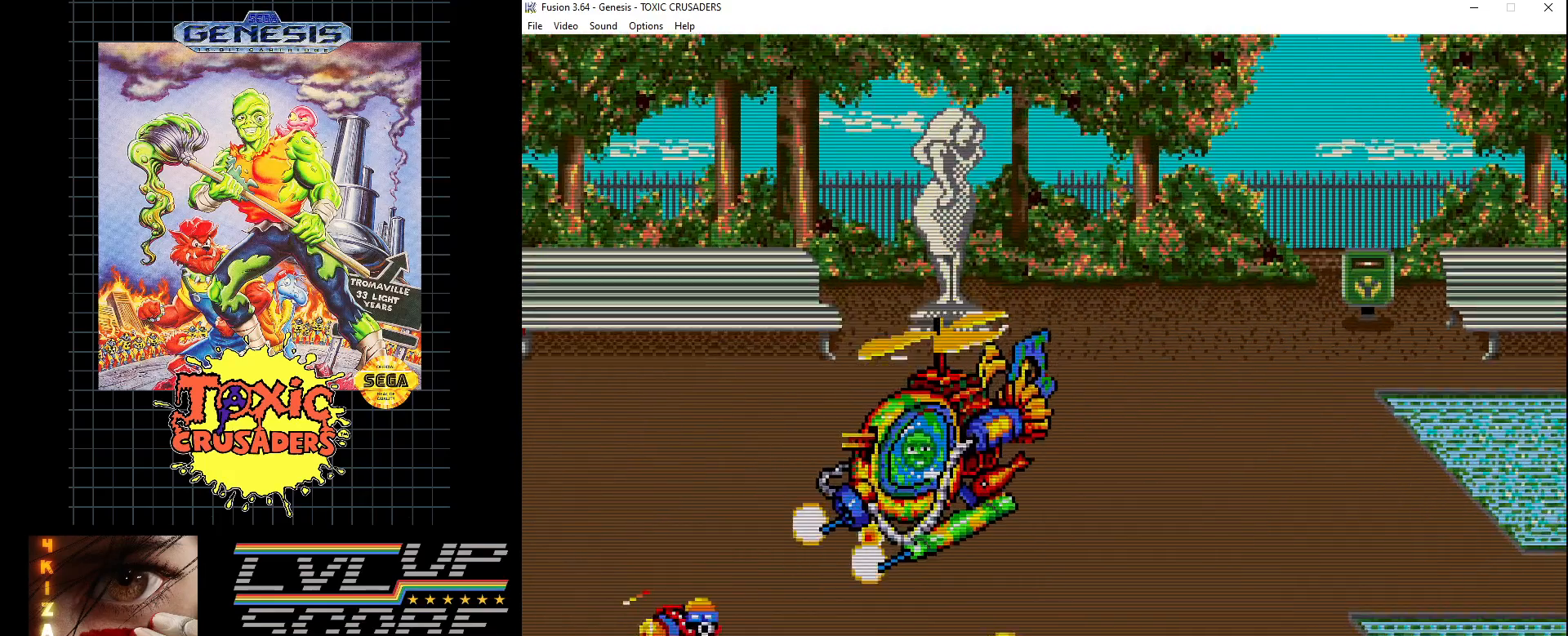
{"buttons": ["DPAD_DOWN"], "events": [[67, "B", "down"], [100, "DPAD_DOWN", "up"], [133, "B", "up"], [217, "B", "down"], [300, "B", "up"], [367, "DPAD_DOWN", "down"], [383, "B", "down"], [467, "B", "up"]]}
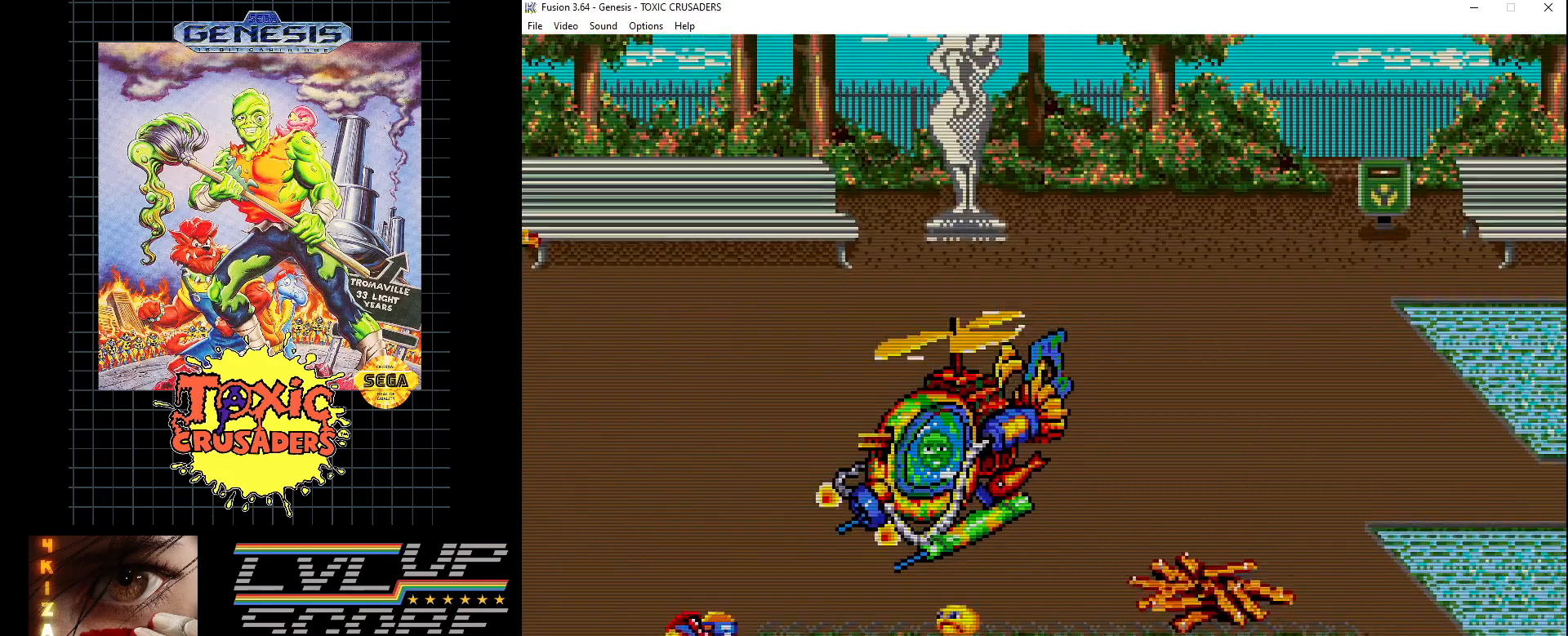
{"buttons": ["DPAD_DOWN"], "events": [[67, "B", "down"], [133, "B", "up"], [217, "B", "down"], [300, "B", "up"], [383, "B", "down"], [483, "B", "up"]]}
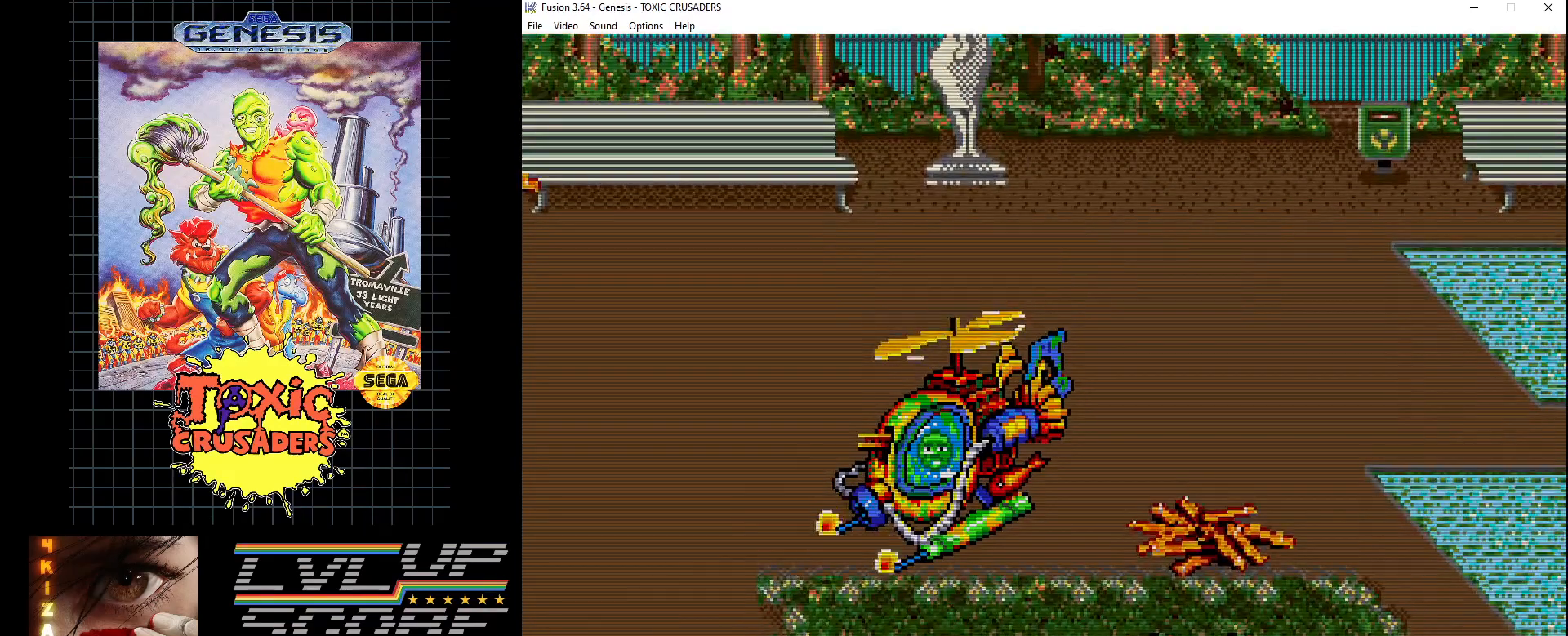
{"buttons": ["B", "DPAD_RIGHT"], "events": [[67, "B", "down"], [83, "DPAD_DOWN", "up"], [150, "B", "up"], [250, "B", "down"], [283, "DPAD_RIGHT", "down"]]}